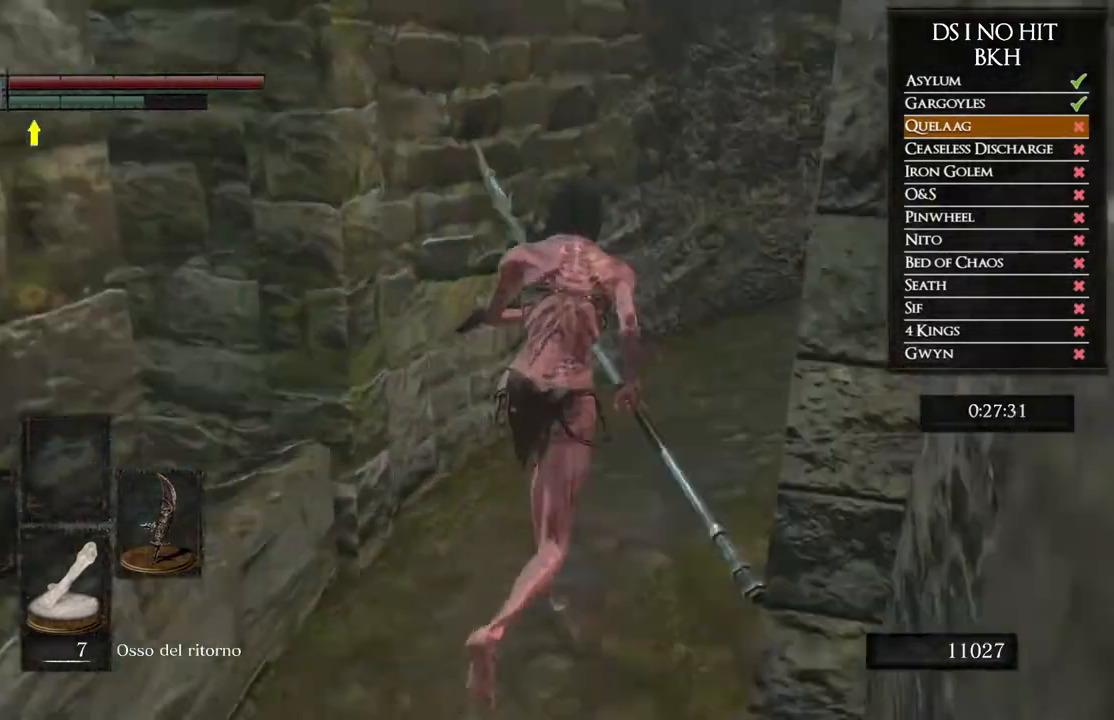
Gameplay with a controller (Xbox layout); each line is a JSON object with the inputs held at the frame after it. "events" lists button and stick changes between this image and that frame as [ms after this image, input, new state], when the widget could be followed in between.
{"buttons": ["B"], "left_stick": "up-right", "right_stick": "center", "events": []}
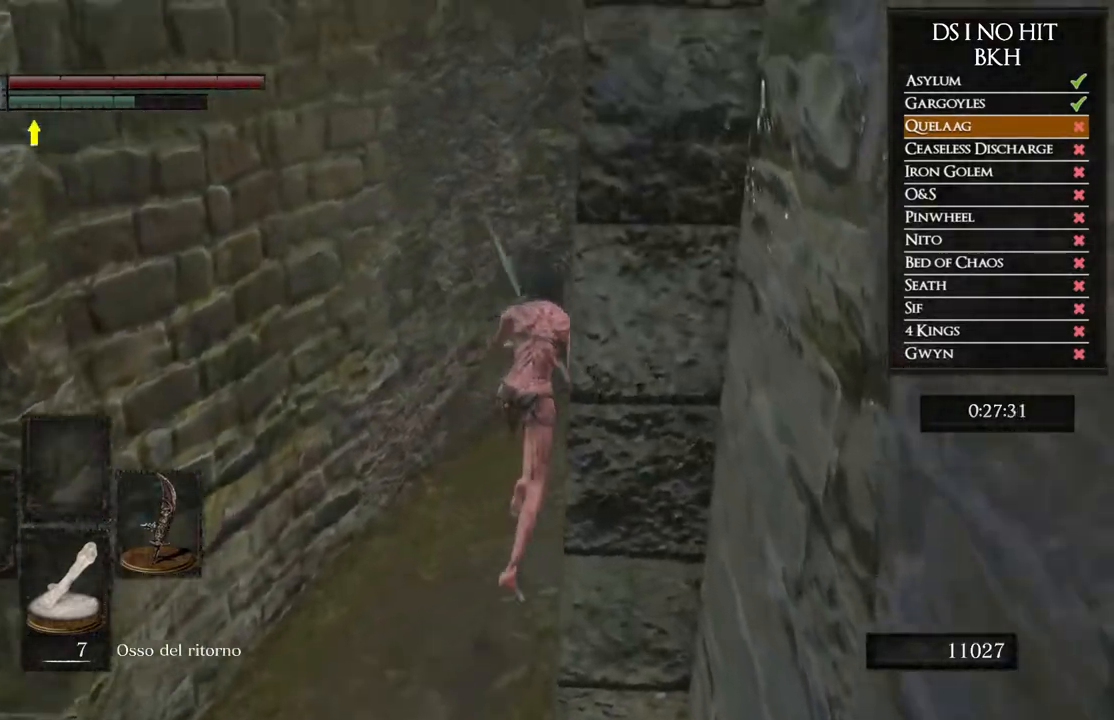
{"buttons": ["B"], "left_stick": "up-right", "right_stick": "center", "events": []}
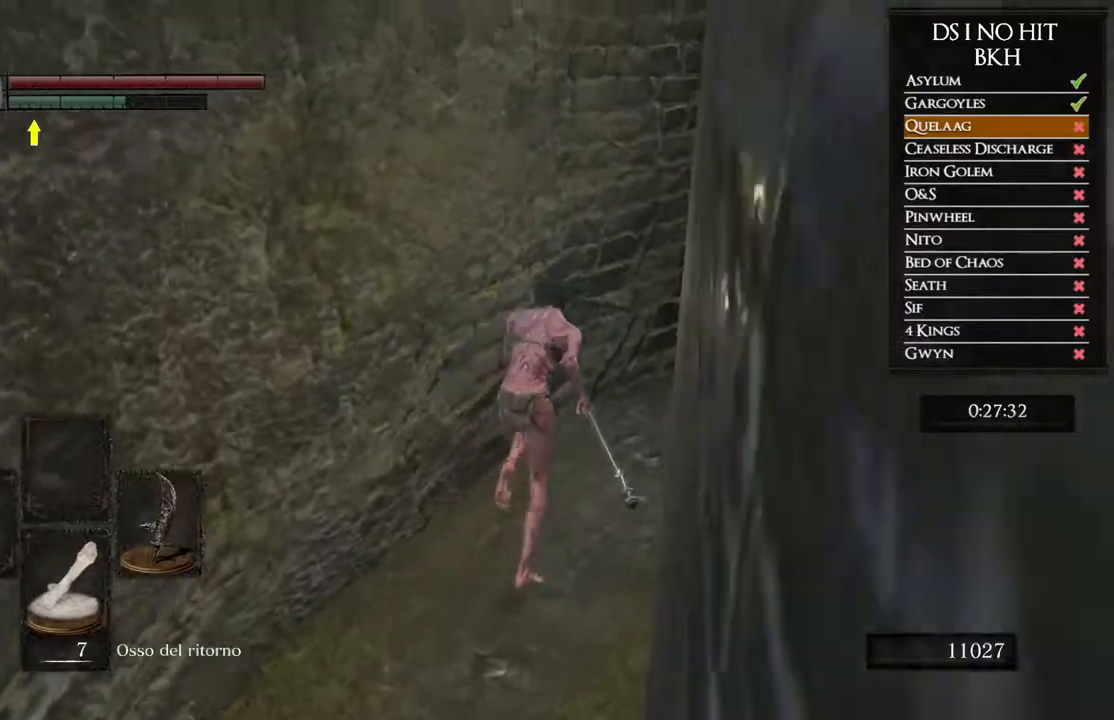
{"buttons": ["B"], "left_stick": "up-right", "right_stick": "center", "events": []}
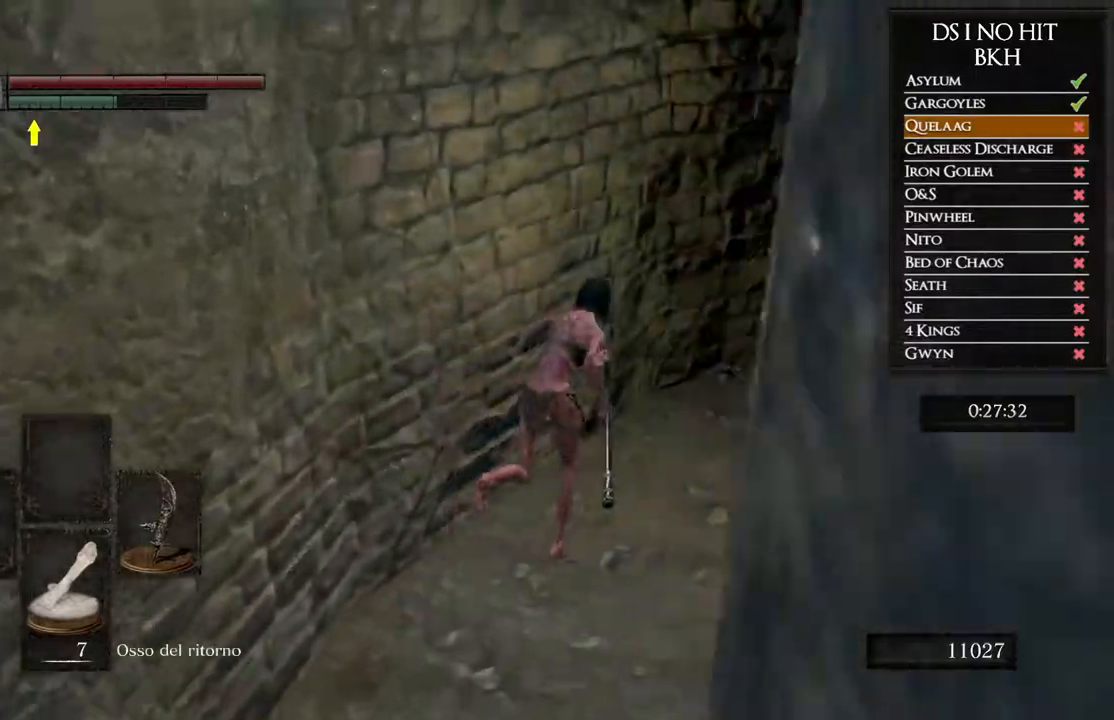
{"buttons": ["B"], "left_stick": "up-right", "right_stick": "center", "events": []}
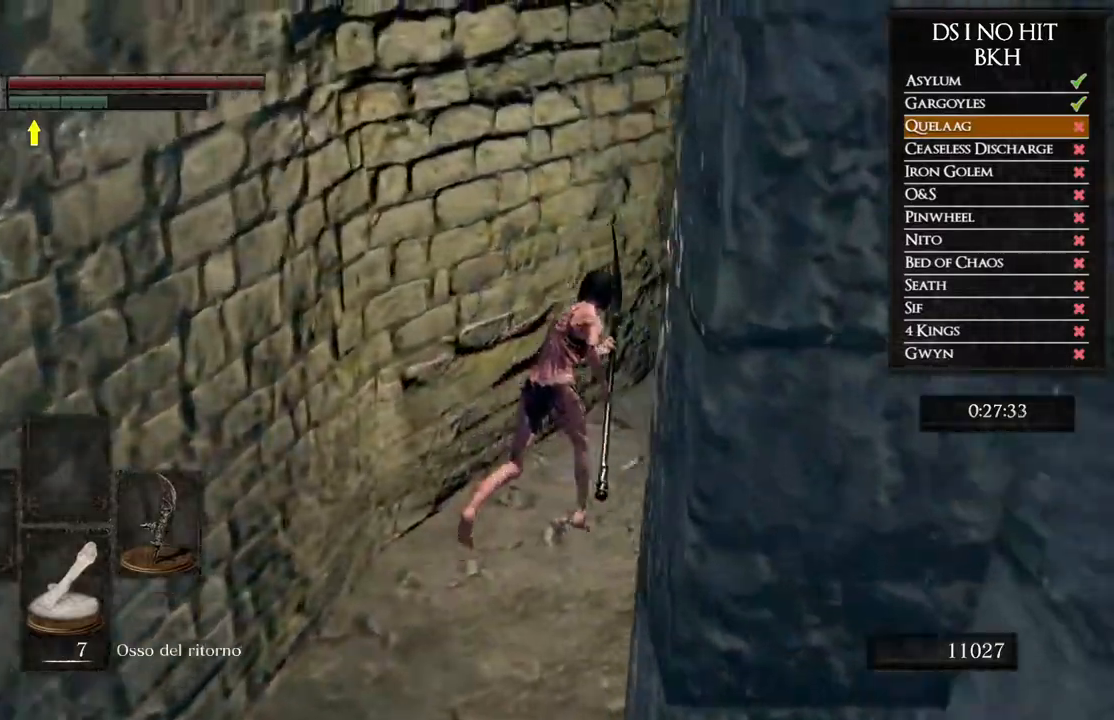
{"buttons": ["B"], "left_stick": "up-right", "right_stick": "center", "events": []}
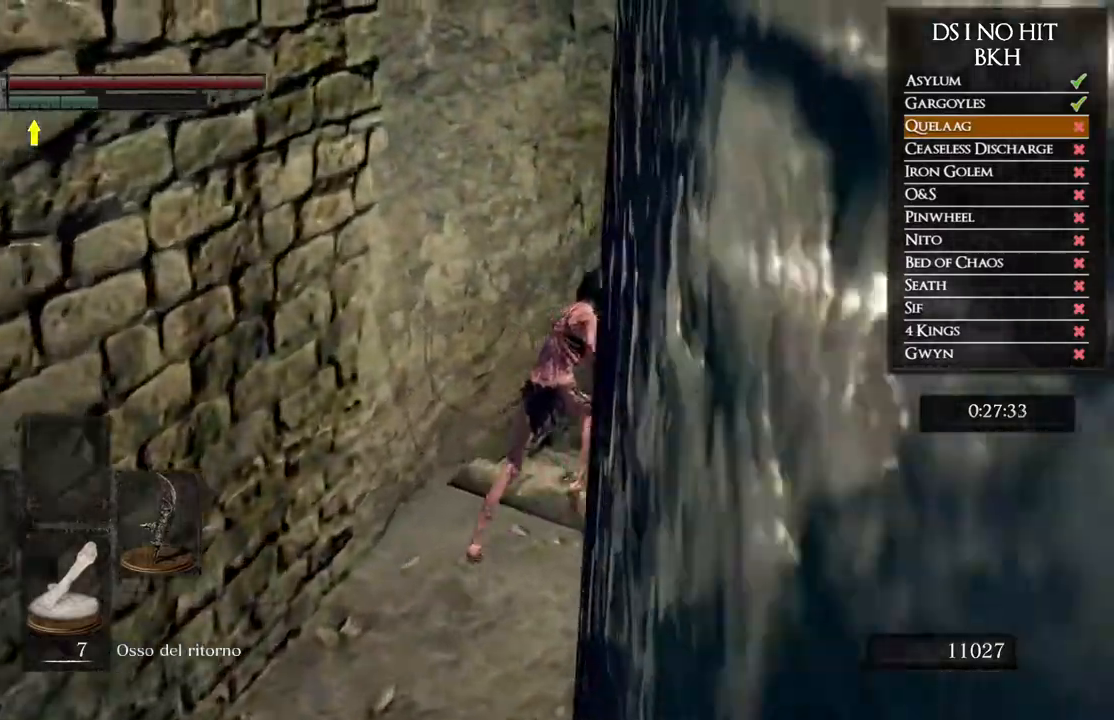
{"buttons": ["B"], "left_stick": "up-right", "right_stick": "center", "events": []}
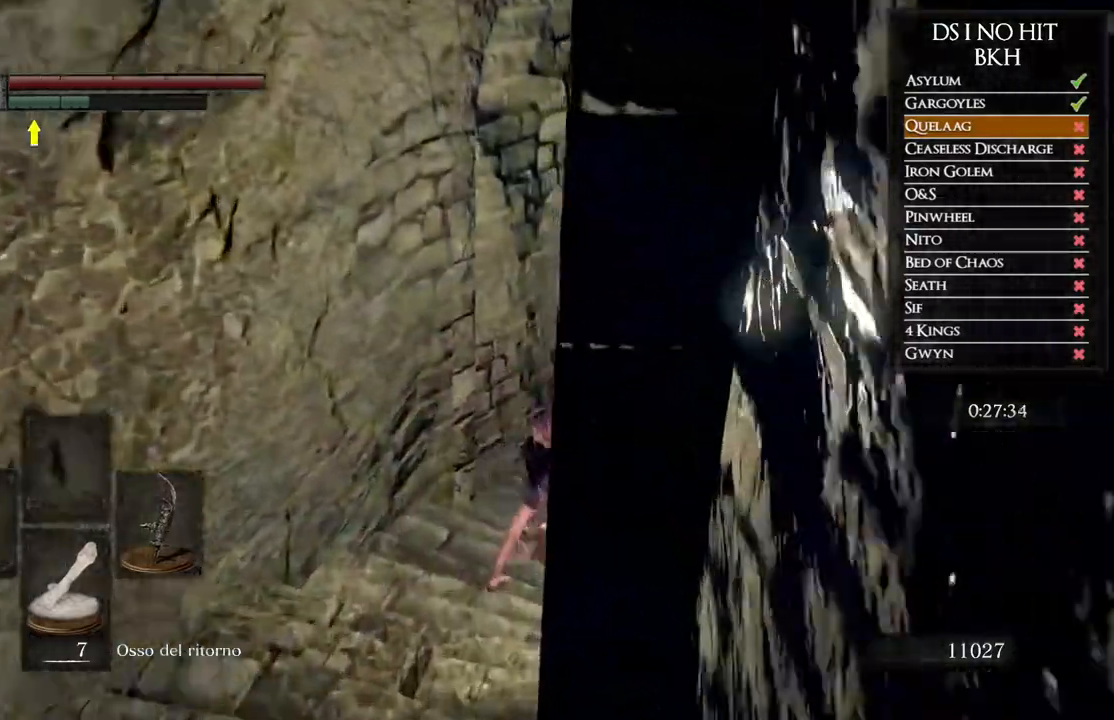
{"buttons": ["B"], "left_stick": "up-right", "right_stick": "center", "events": []}
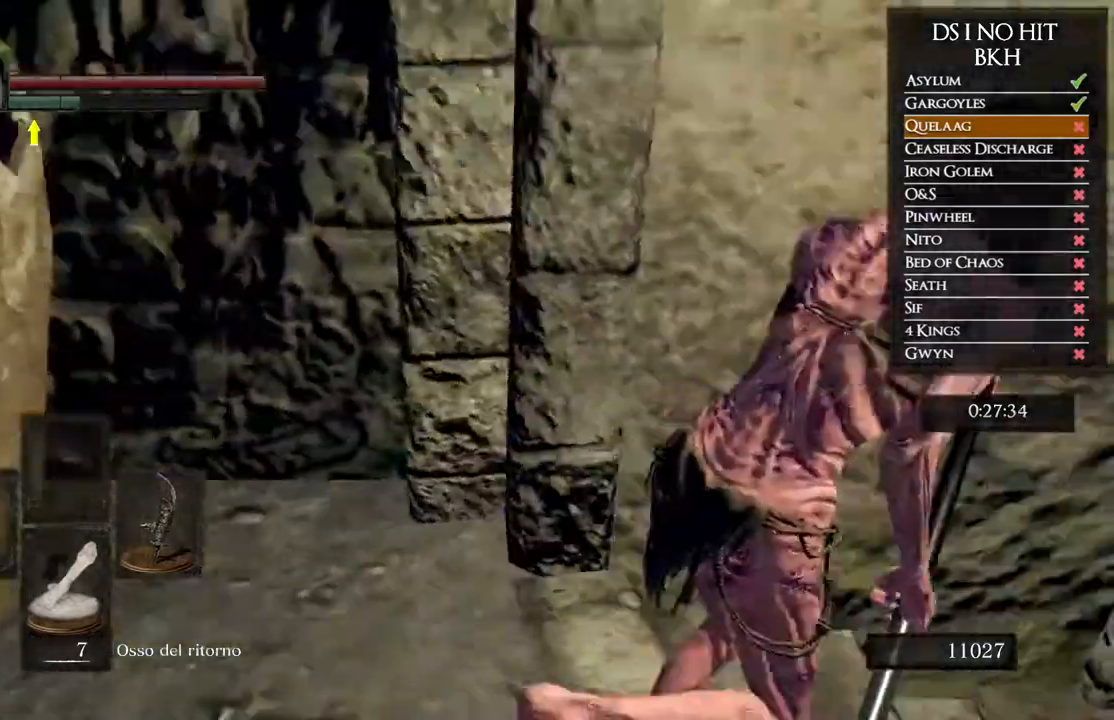
{"buttons": ["B"], "left_stick": "up-right", "right_stick": "center", "events": []}
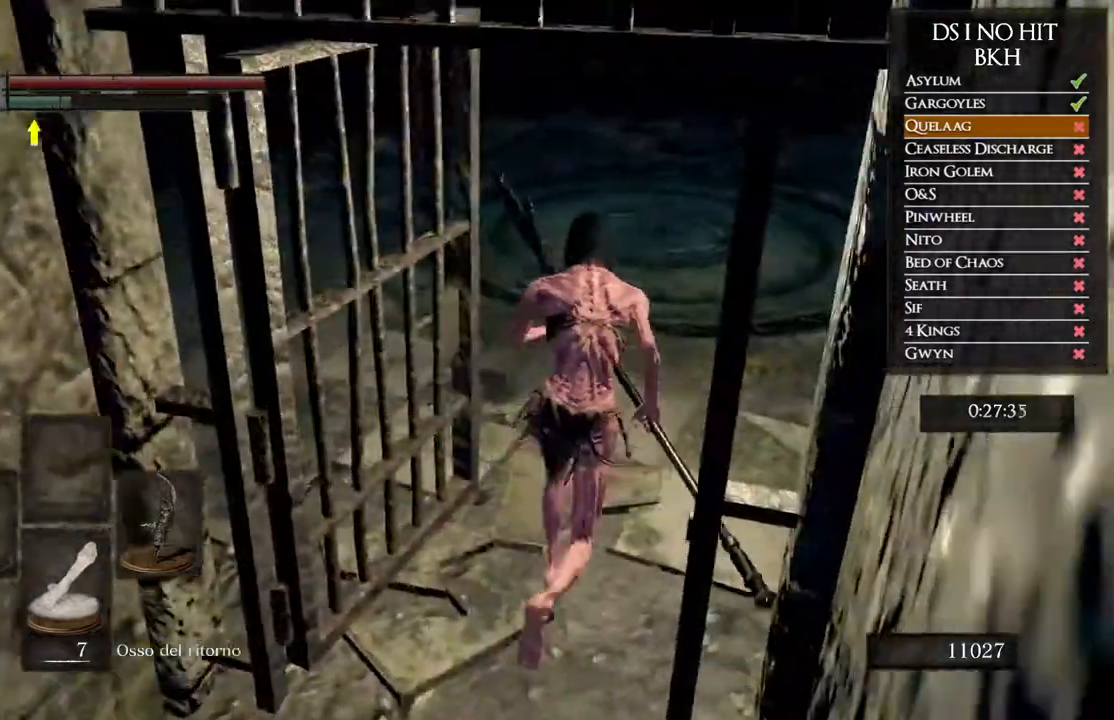
{"buttons": ["B"], "left_stick": "up", "right_stick": "center", "events": [[17, "left_stick", "up"]]}
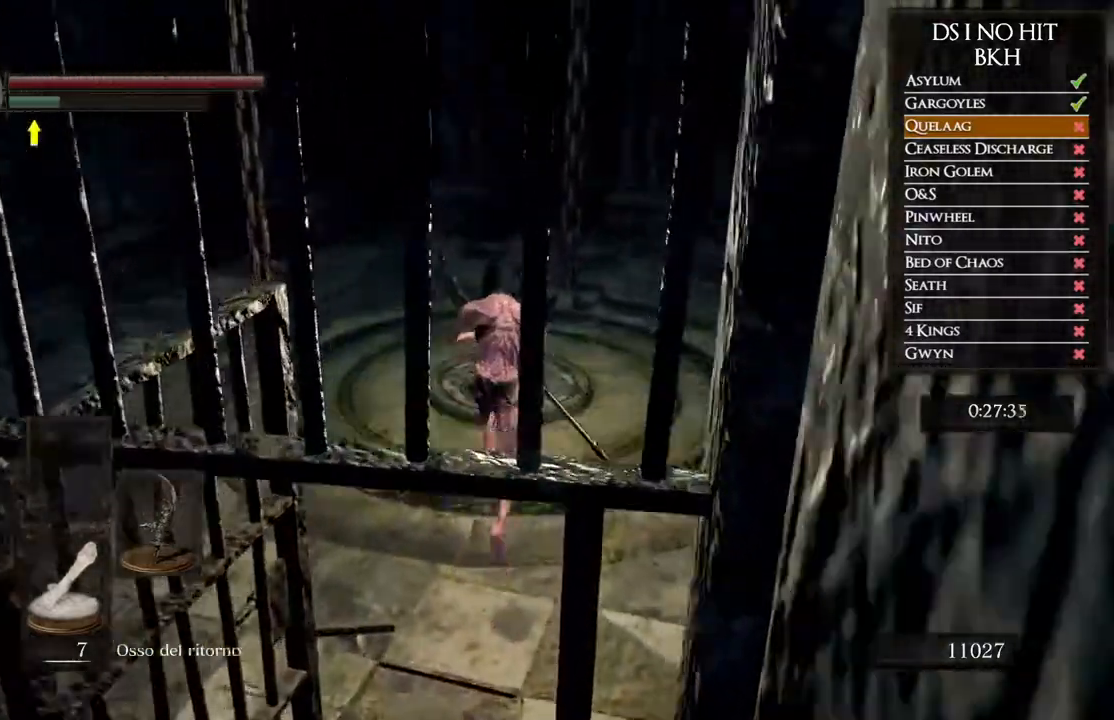
{"buttons": [], "left_stick": "center", "right_stick": "center", "events": [[217, "B", "up"], [367, "START", "down"], [433, "left_stick", "center"], [450, "START", "up"]]}
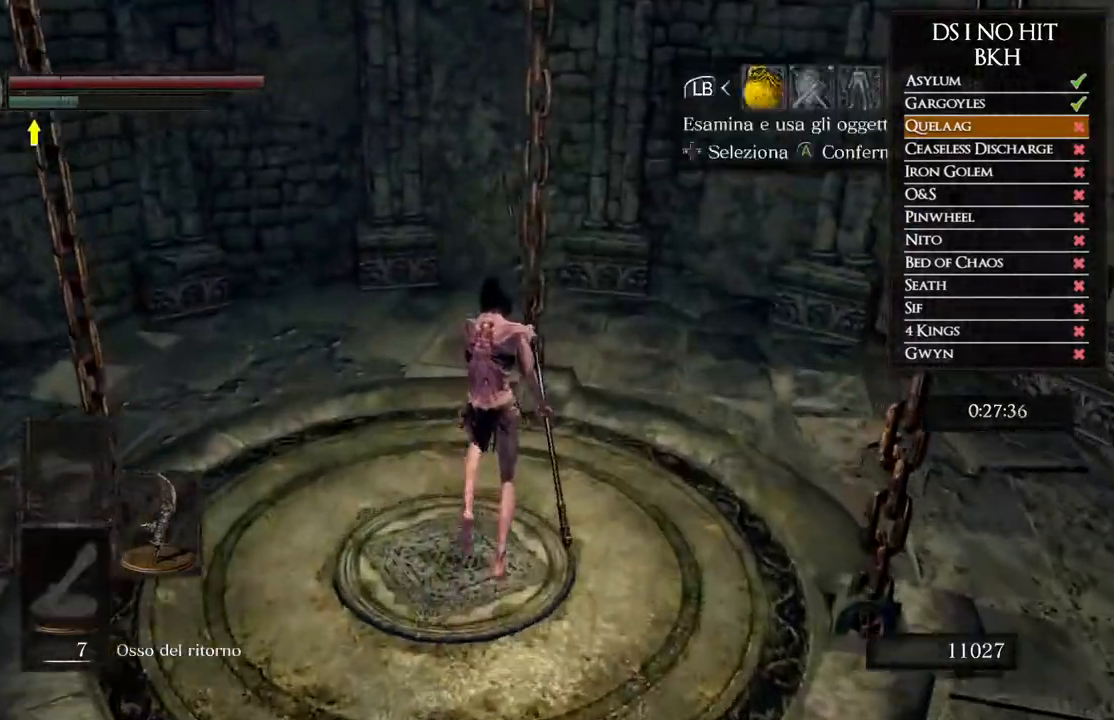
{"buttons": ["DPAD_UP"], "left_stick": "center", "right_stick": "center", "events": [[67, "A", "down"], [150, "A", "up"], [183, "DPAD_UP", "down"], [250, "DPAD_UP", "up"], [350, "DPAD_UP", "down"], [400, "DPAD_UP", "up"], [467, "DPAD_UP", "down"]]}
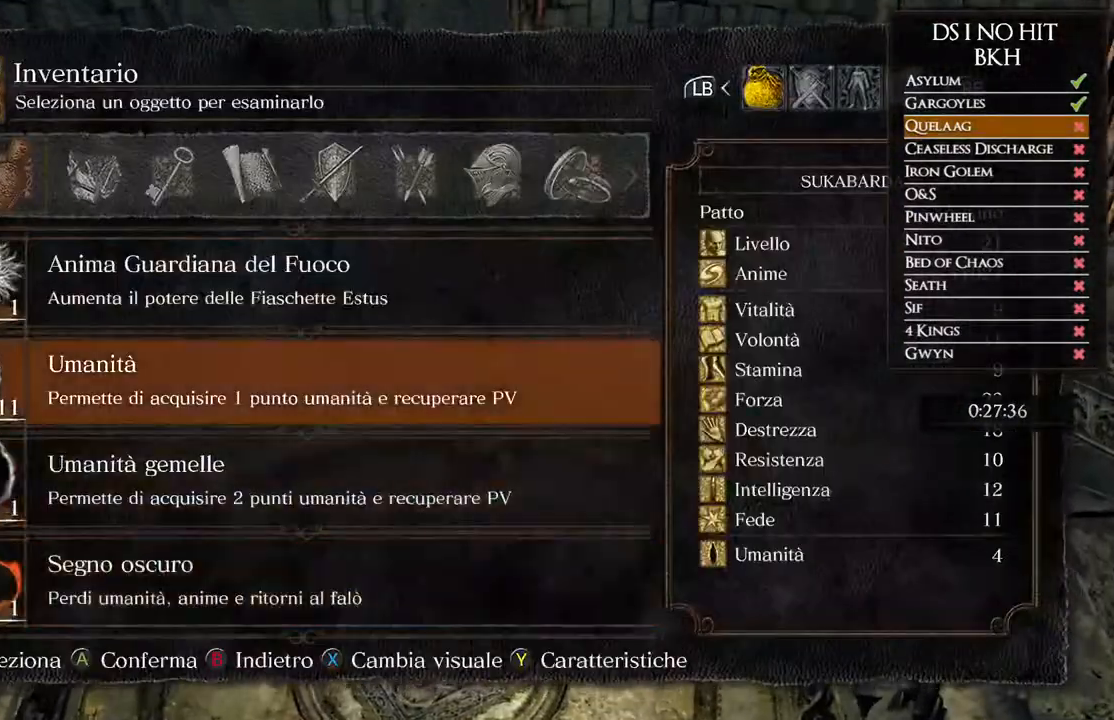
{"buttons": ["DPAD_UP"], "left_stick": "center", "right_stick": "center", "events": [[17, "DPAD_UP", "up"], [83, "DPAD_UP", "down"], [133, "DPAD_UP", "up"], [217, "DPAD_UP", "down"], [283, "DPAD_UP", "up"], [333, "DPAD_UP", "down"], [400, "DPAD_UP", "up"], [467, "DPAD_UP", "down"]]}
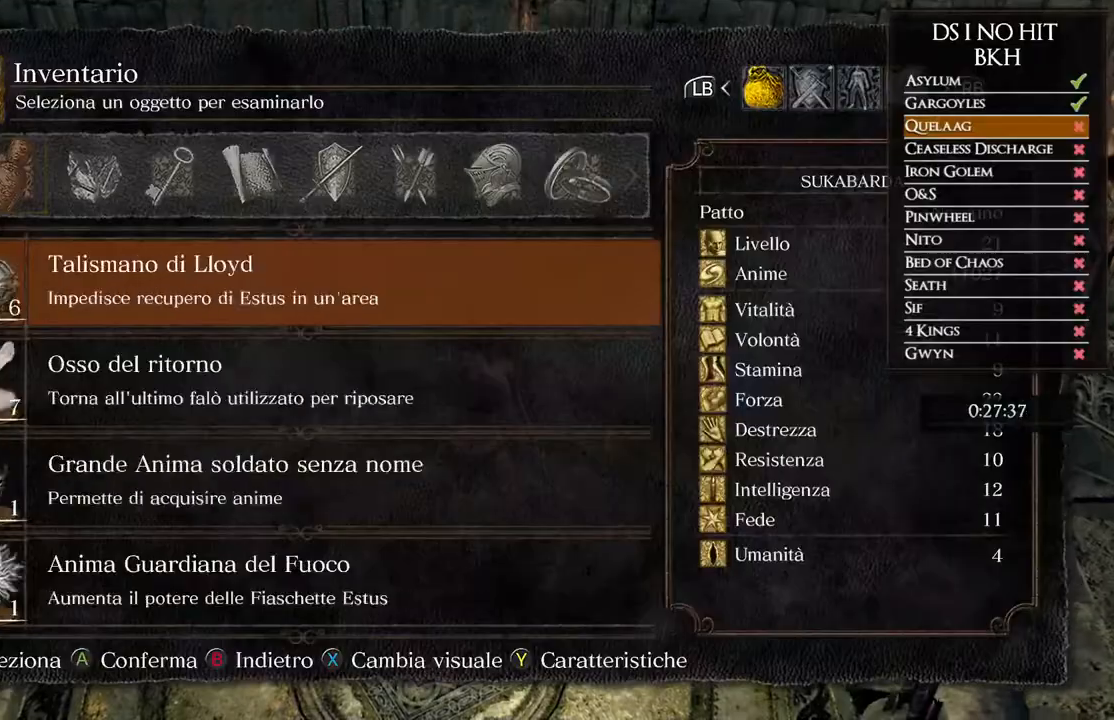
{"buttons": ["DPAD_DOWN"], "left_stick": "center", "right_stick": "center", "events": [[33, "DPAD_UP", "up"], [100, "DPAD_UP", "down"], [133, "DPAD_UP", "up"], [267, "DPAD_DOWN", "down"], [350, "DPAD_DOWN", "up"], [433, "DPAD_DOWN", "down"]]}
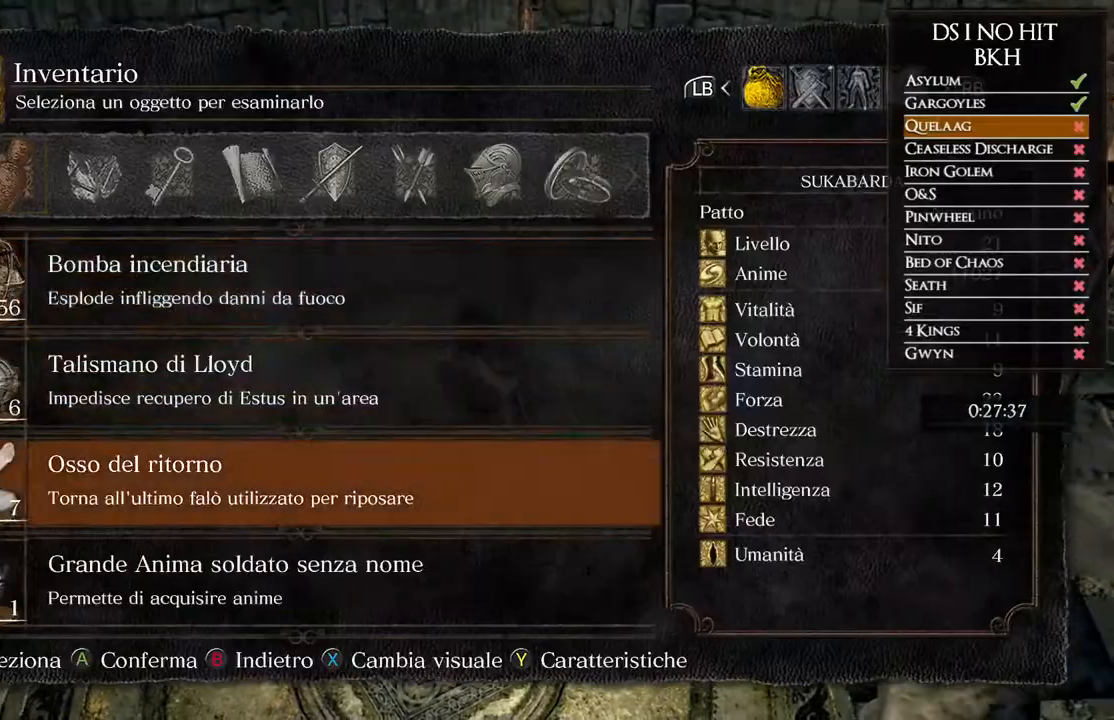
{"buttons": ["A"], "left_stick": "center", "right_stick": "center", "events": [[50, "DPAD_DOWN", "up"], [100, "DPAD_DOWN", "down"], [183, "A", "down"], [183, "DPAD_DOWN", "up"], [267, "A", "up"], [333, "A", "down"], [383, "A", "up"], [483, "A", "down"]]}
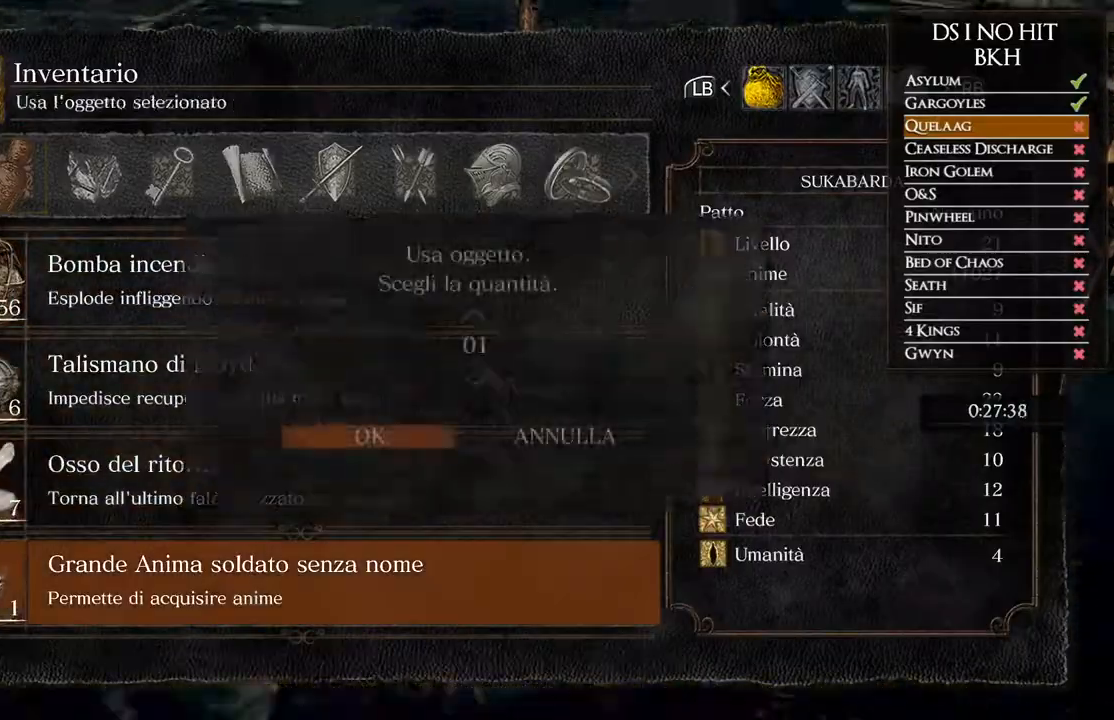
{"buttons": [], "left_stick": "center", "right_stick": "center", "events": [[50, "A", "up"], [117, "A", "down"], [183, "A", "up"], [267, "A", "down"], [300, "A", "up"], [367, "A", "down"], [467, "A", "up"]]}
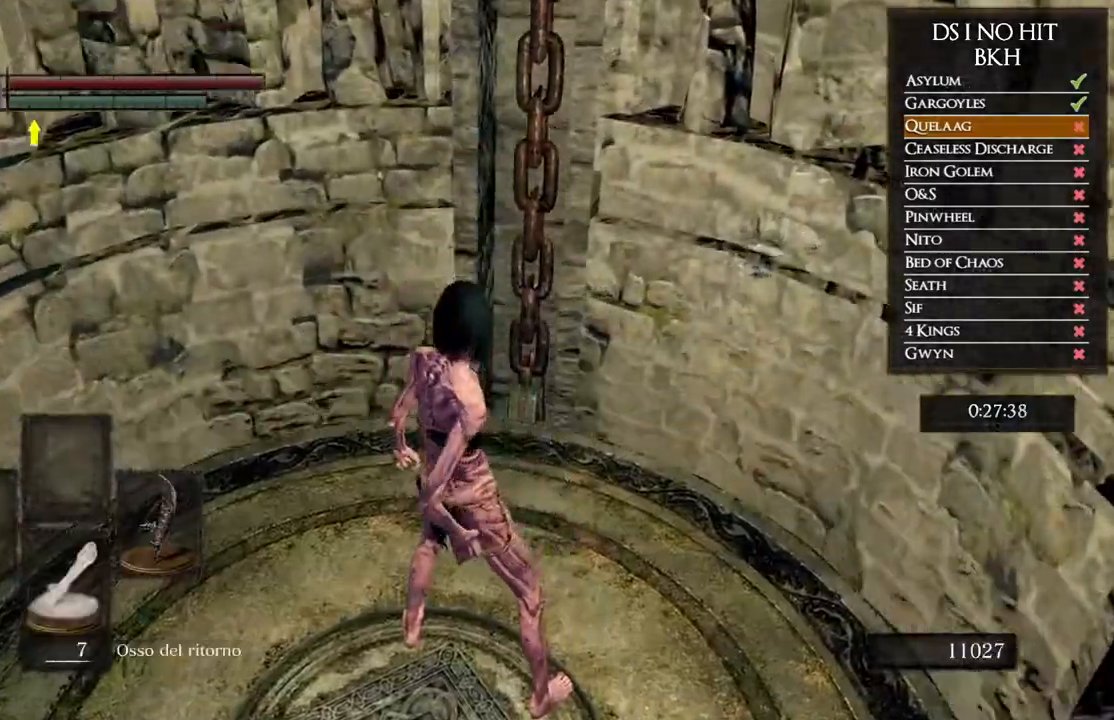
{"buttons": [], "left_stick": "center", "right_stick": "down-left", "events": [[183, "right_stick", "down-left"]]}
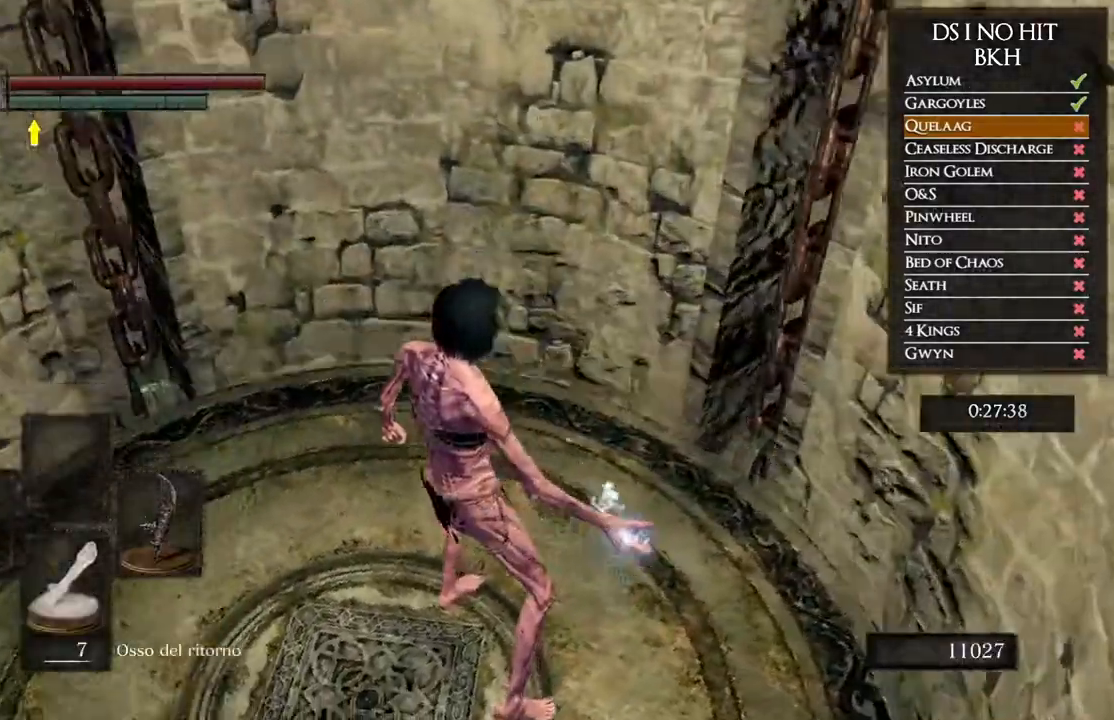
{"buttons": [], "left_stick": "center", "right_stick": "center", "events": [[267, "right_stick", "left"], [400, "right_stick", "center"]]}
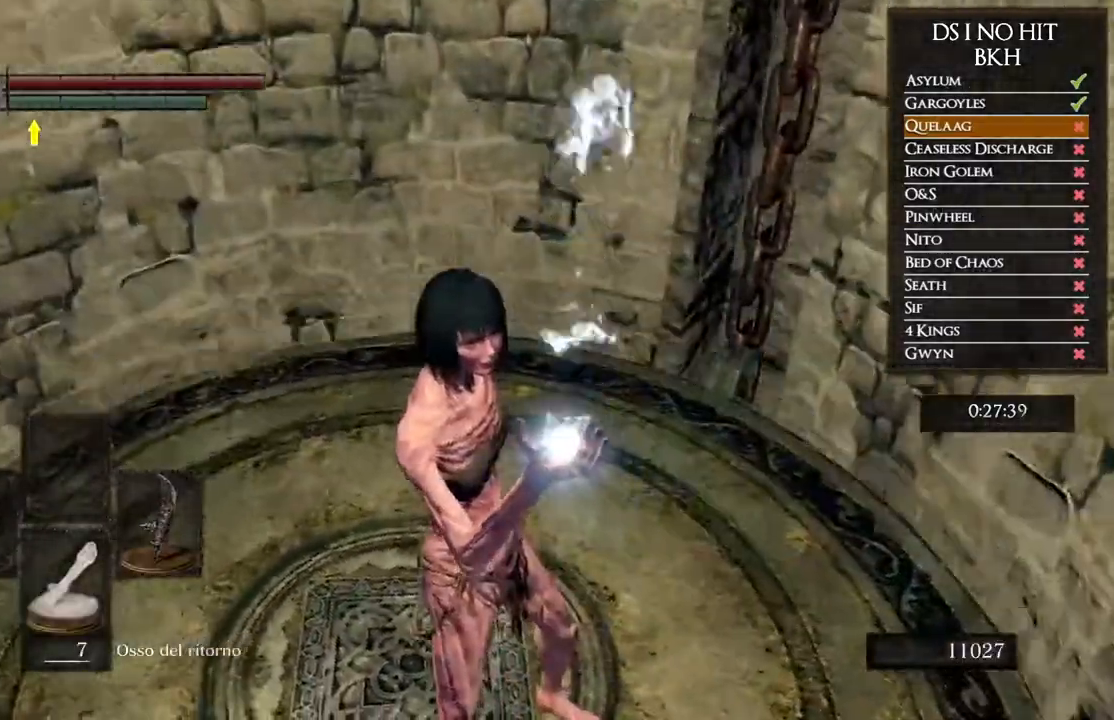
{"buttons": [], "left_stick": "center", "right_stick": "center", "events": [[67, "right_stick", "left"], [167, "right_stick", "center"]]}
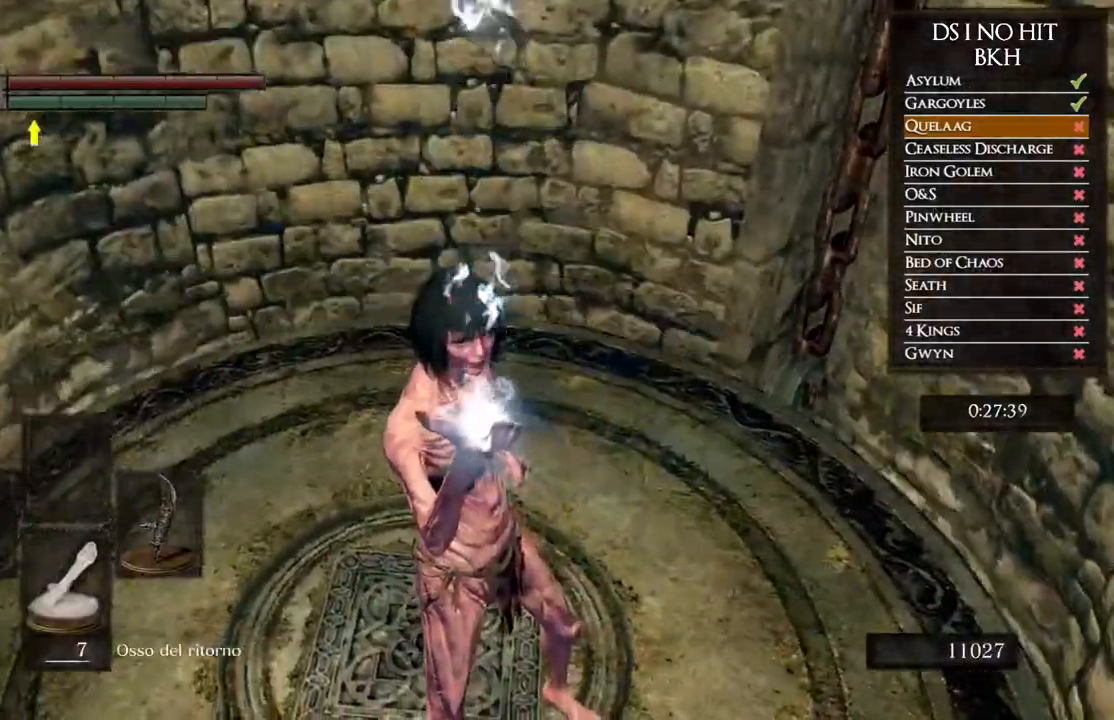
{"buttons": [], "left_stick": "center", "right_stick": "center", "events": [[283, "START", "down"], [450, "START", "up"]]}
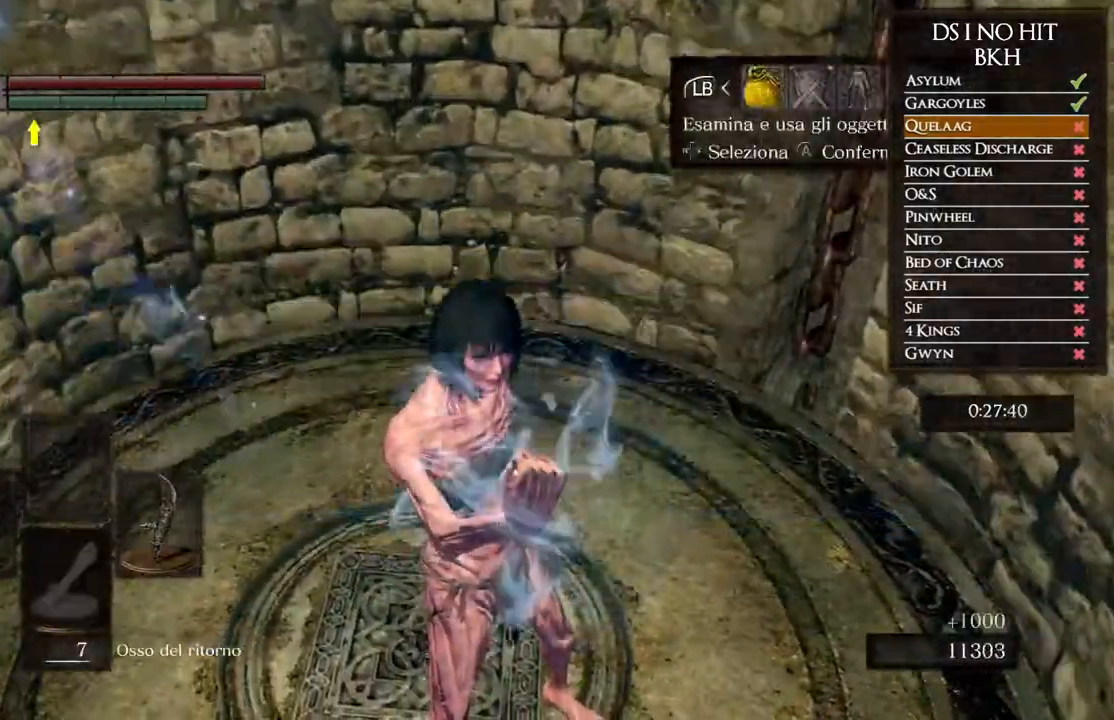
{"buttons": [], "left_stick": "center", "right_stick": "center", "events": [[50, "DPAD_RIGHT", "down"], [133, "DPAD_RIGHT", "up"], [200, "A", "down"], [250, "DPAD_RIGHT", "down"], [283, "A", "up"], [317, "DPAD_RIGHT", "up"], [400, "DPAD_RIGHT", "down"], [467, "DPAD_RIGHT", "up"]]}
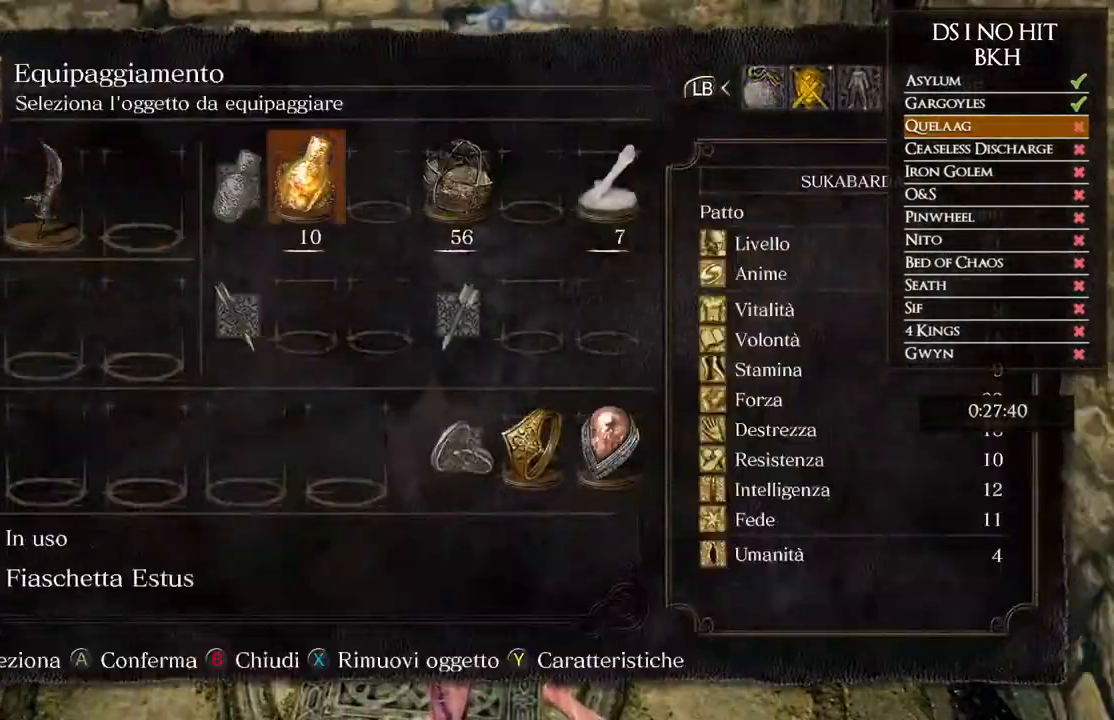
{"buttons": ["DPAD_LEFT"], "left_stick": "center", "right_stick": "center", "events": [[33, "DPAD_RIGHT", "down"], [117, "DPAD_RIGHT", "up"], [183, "DPAD_RIGHT", "down"], [250, "DPAD_RIGHT", "up"], [433, "DPAD_LEFT", "down"]]}
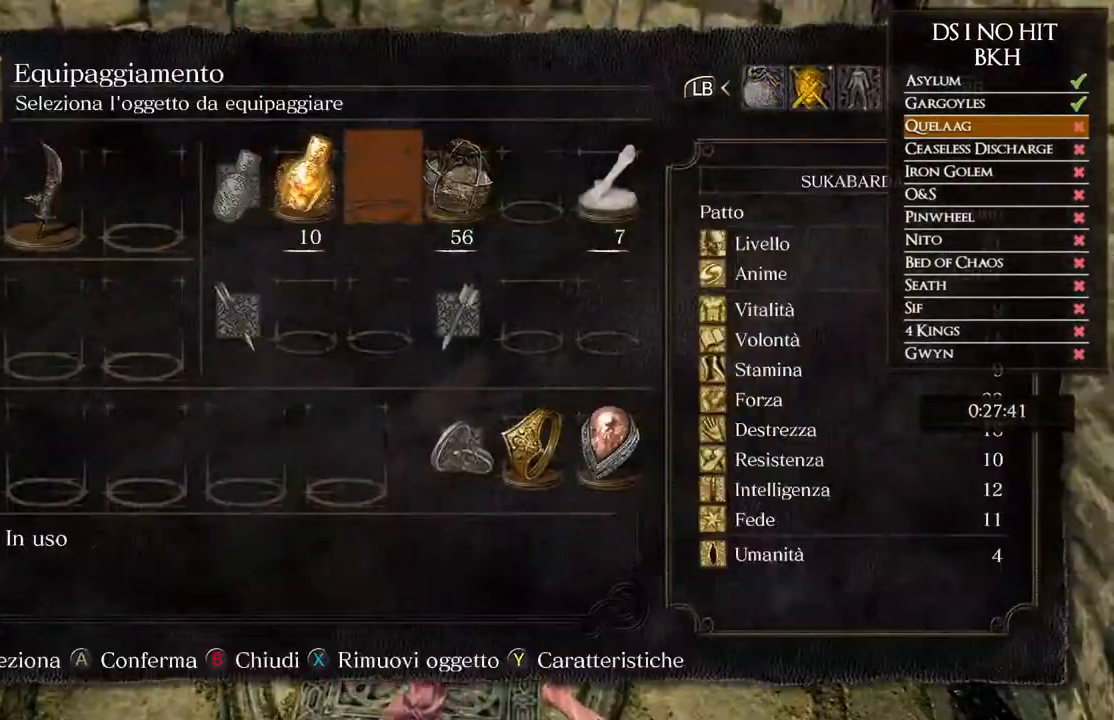
{"buttons": ["A"], "left_stick": "center", "right_stick": "center", "events": [[50, "DPAD_LEFT", "up"], [83, "A", "down"], [167, "A", "up"], [217, "left_stick", "up-left"], [267, "right_stick", "down"], [433, "right_stick", "center"], [450, "A", "down"], [467, "left_stick", "center"]]}
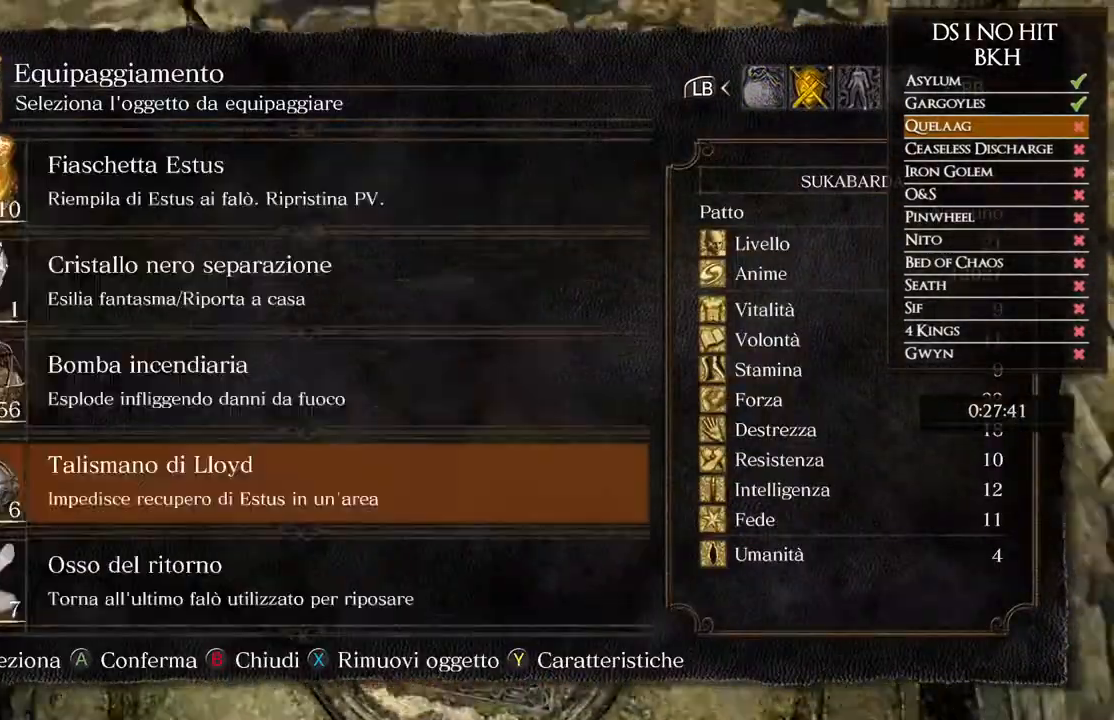
{"buttons": [], "left_stick": "center", "right_stick": "center", "events": [[50, "A", "up"], [183, "right_stick", "left"], [267, "right_stick", "center"]]}
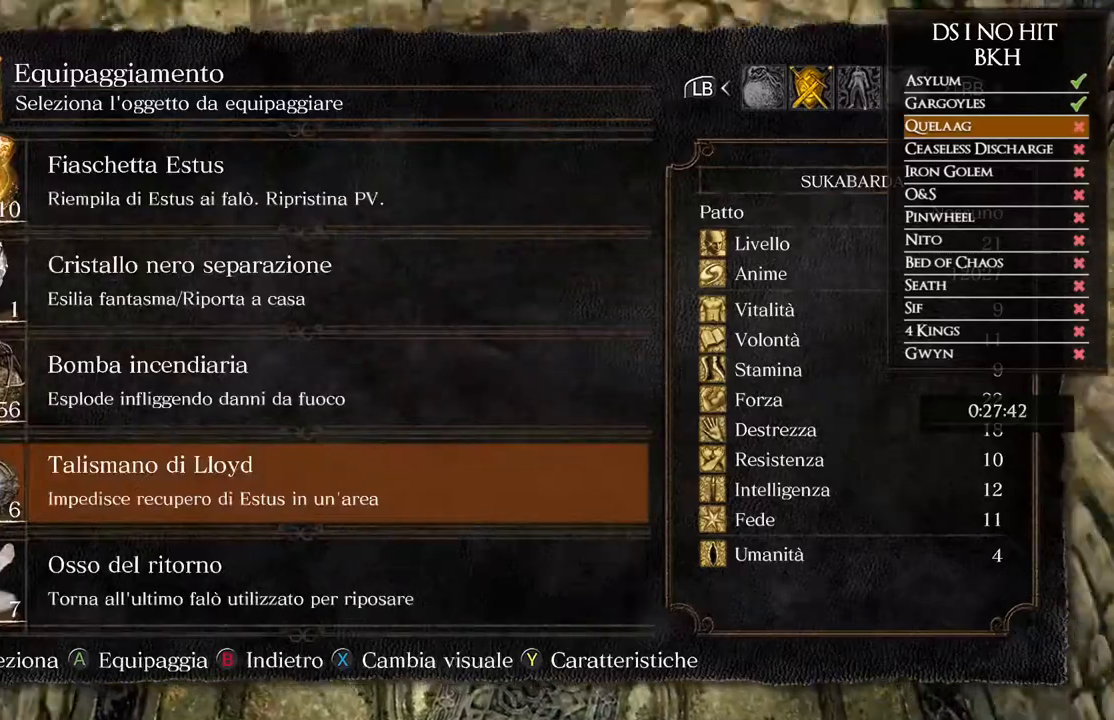
{"buttons": ["DPAD_DOWN"], "left_stick": "center", "right_stick": "center"}
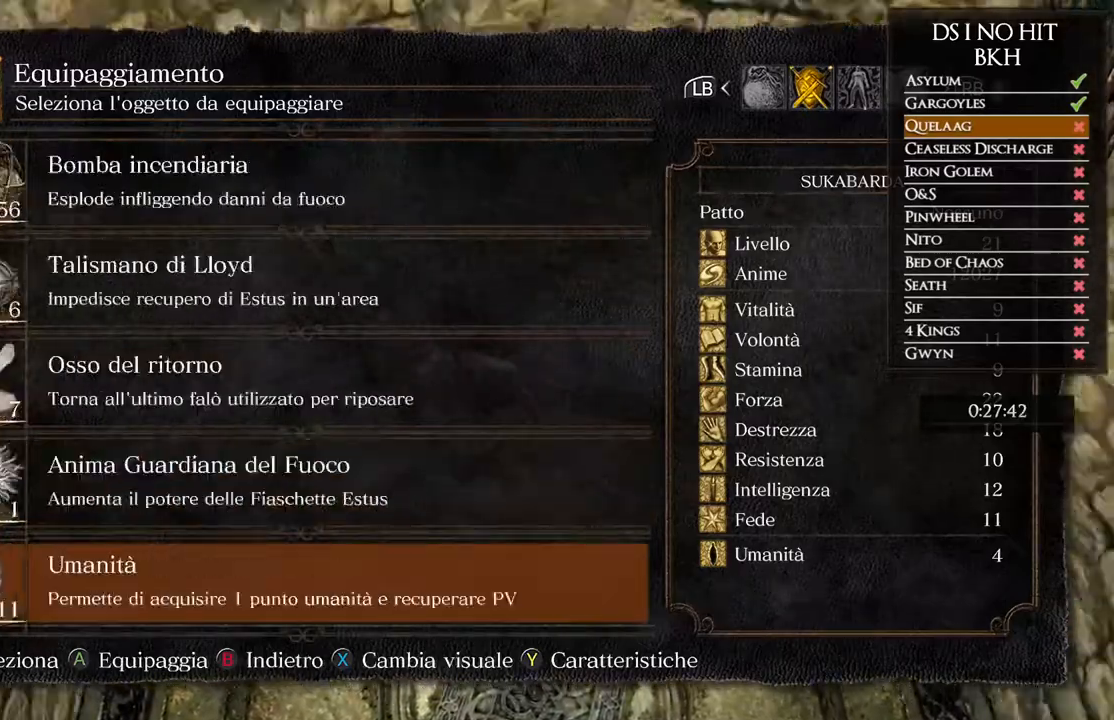
{"buttons": [], "left_stick": "center", "right_stick": "center", "events": [[117, "DPAD_DOWN", "up"], [200, "DPAD_DOWN", "down"], [267, "DPAD_DOWN", "up"], [333, "DPAD_DOWN", "down"], [417, "DPAD_DOWN", "up"]]}
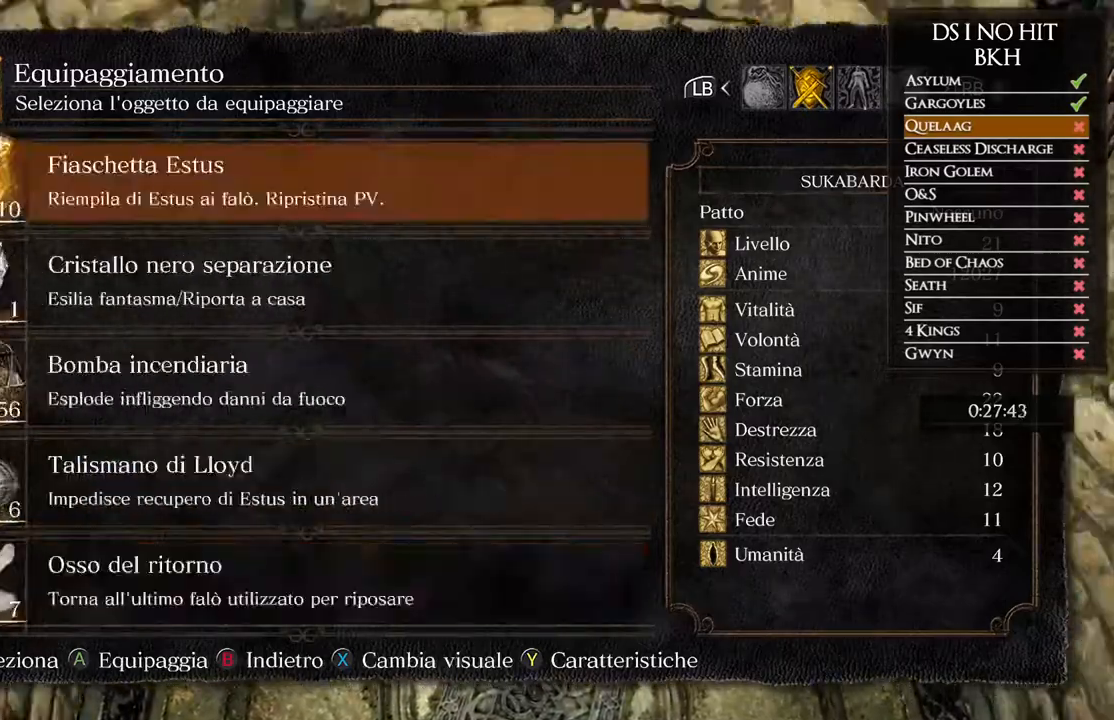
{"buttons": [], "left_stick": "center", "right_stick": "center", "events": [[67, "B", "down"], [150, "B", "up"], [400, "DPAD_RIGHT", "down"], [483, "DPAD_RIGHT", "up"]]}